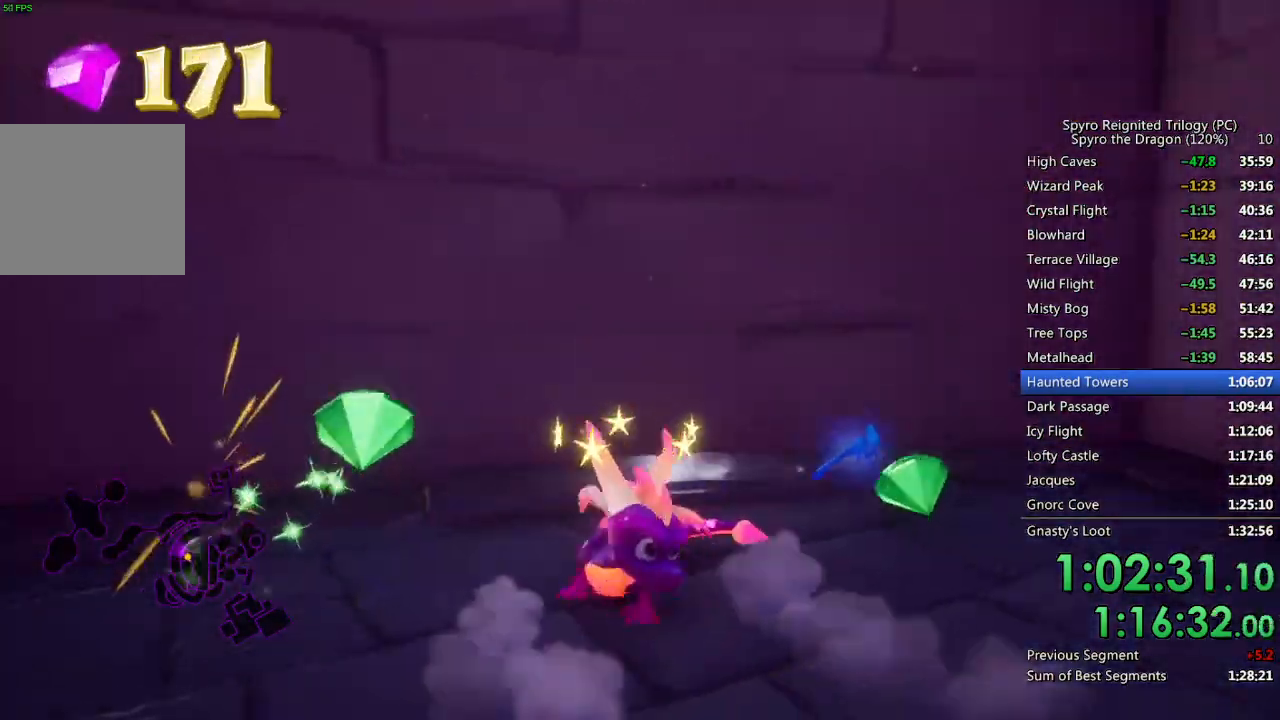
Gameplay with a controller (PlayStation layout); each line is a JSON object with the inputs held at the frame after it. "events" lists button and stick changes between this image and that frame as [ms after this image, input, new state], when the widget could be followed in between.
{"buttons": ["SQUARE"], "left_stick": "center", "right_stick": "center", "events": [[17, "left_stick", "down-right"], [100, "SQUARE", "down"], [133, "right_stick", "center"], [167, "left_stick", "right"], [333, "left_stick", "up-right"], [467, "left_stick", "center"]]}
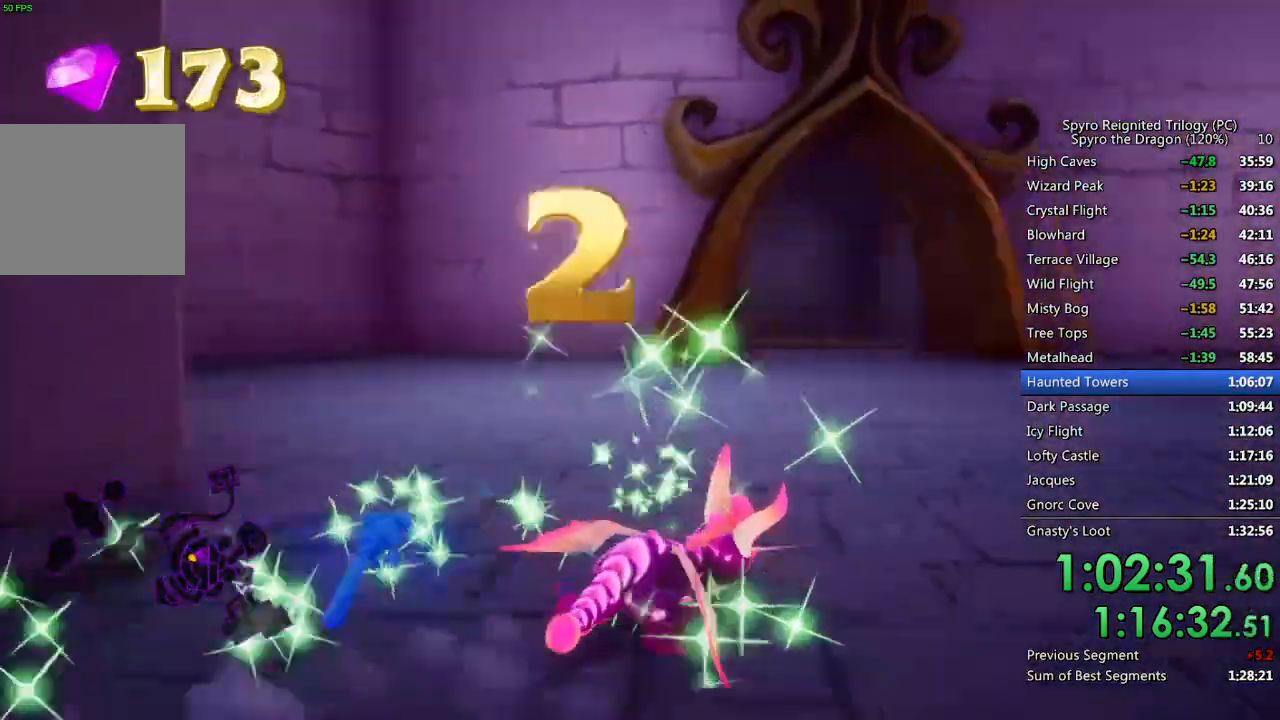
{"buttons": ["SQUARE"], "left_stick": "left", "right_stick": "center", "events": [[300, "left_stick", "left"]]}
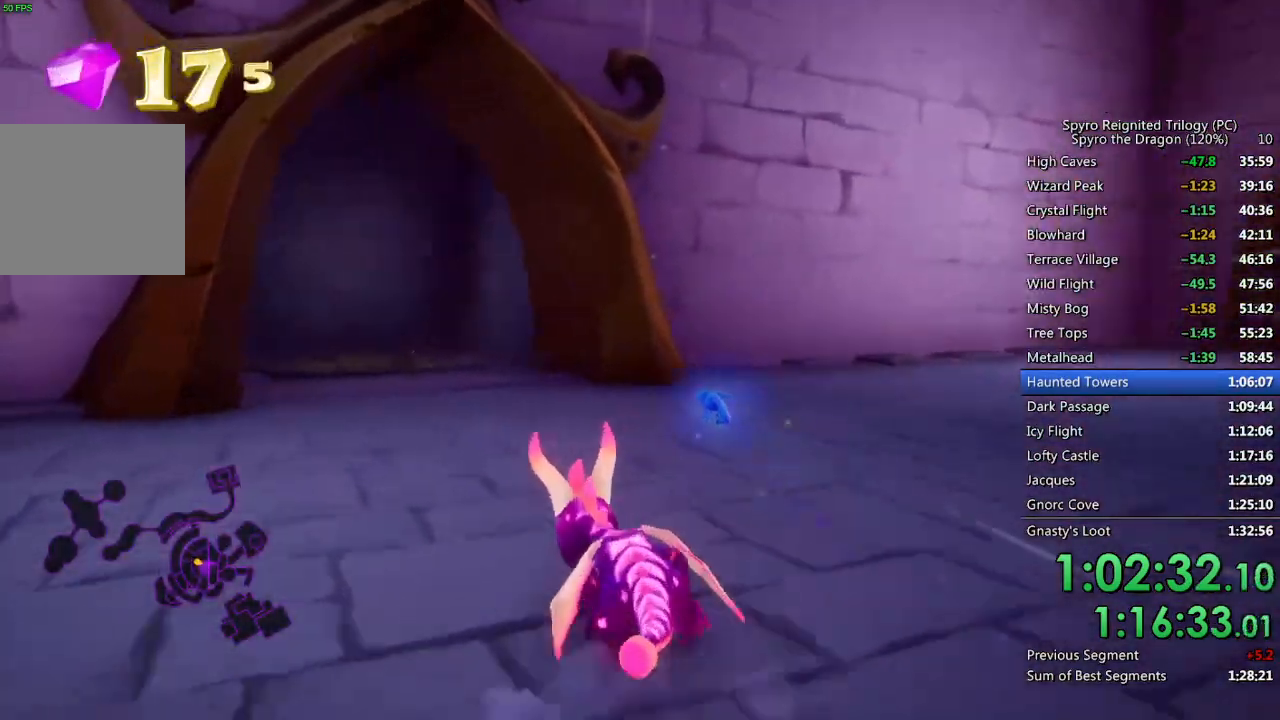
{"buttons": ["SQUARE"], "left_stick": "center", "right_stick": "center", "events": [[33, "left_stick", "center"], [283, "left_stick", "left"], [367, "left_stick", "center"]]}
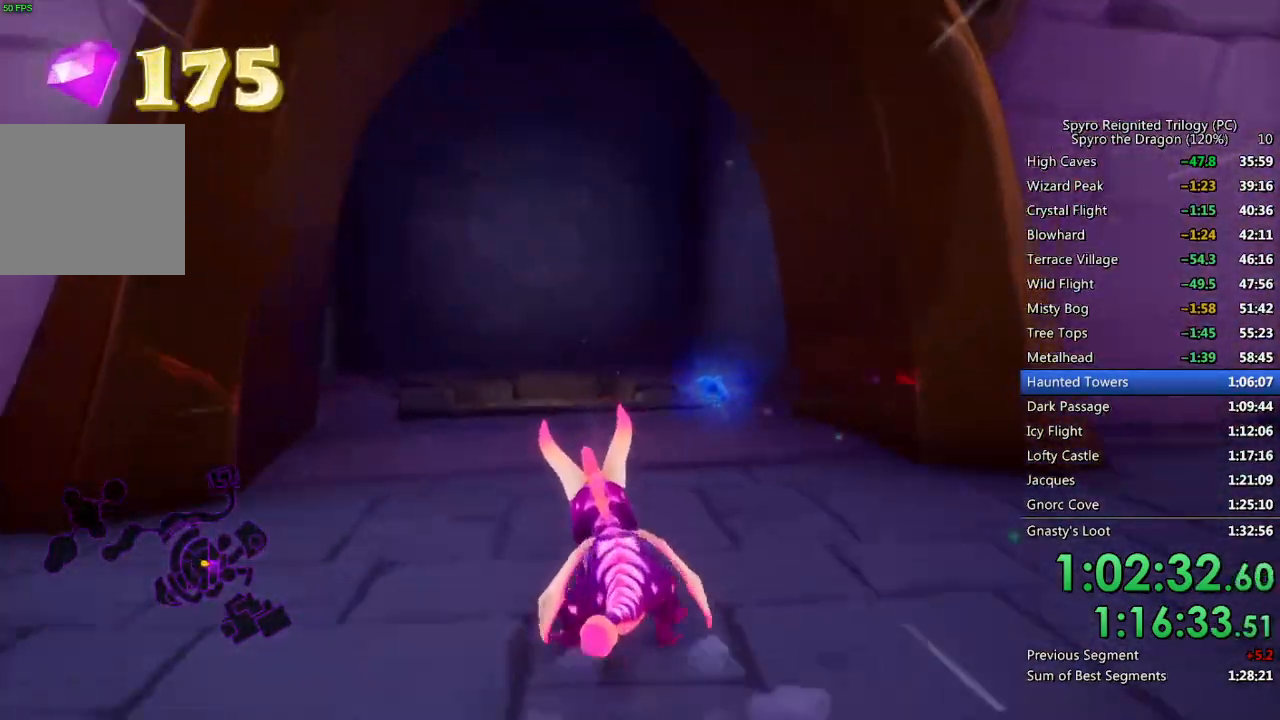
{"buttons": ["SQUARE"], "left_stick": "center", "right_stick": "center", "events": []}
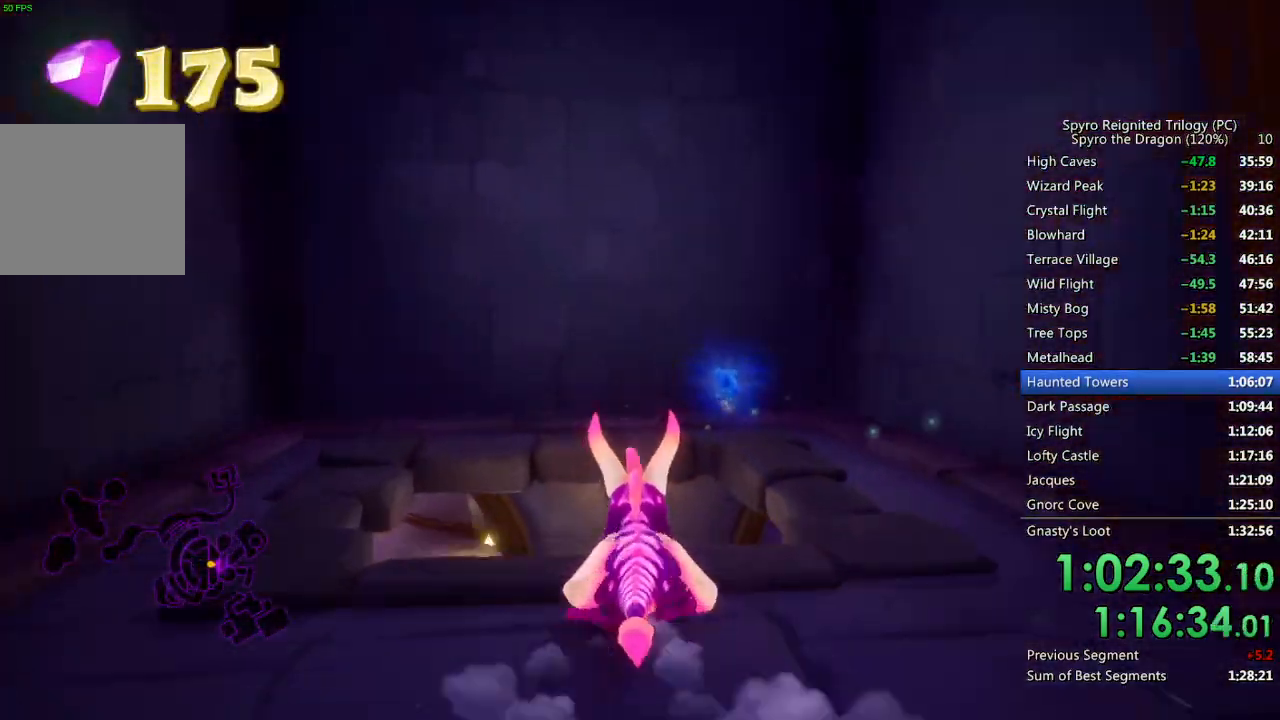
{"buttons": [], "left_stick": "up-left", "right_stick": "left", "events": [[17, "left_stick", "up-left"], [83, "SQUARE", "up"], [83, "right_stick", "down-left"], [267, "left_stick", "center"], [350, "right_stick", "left"], [367, "left_stick", "up-left"]]}
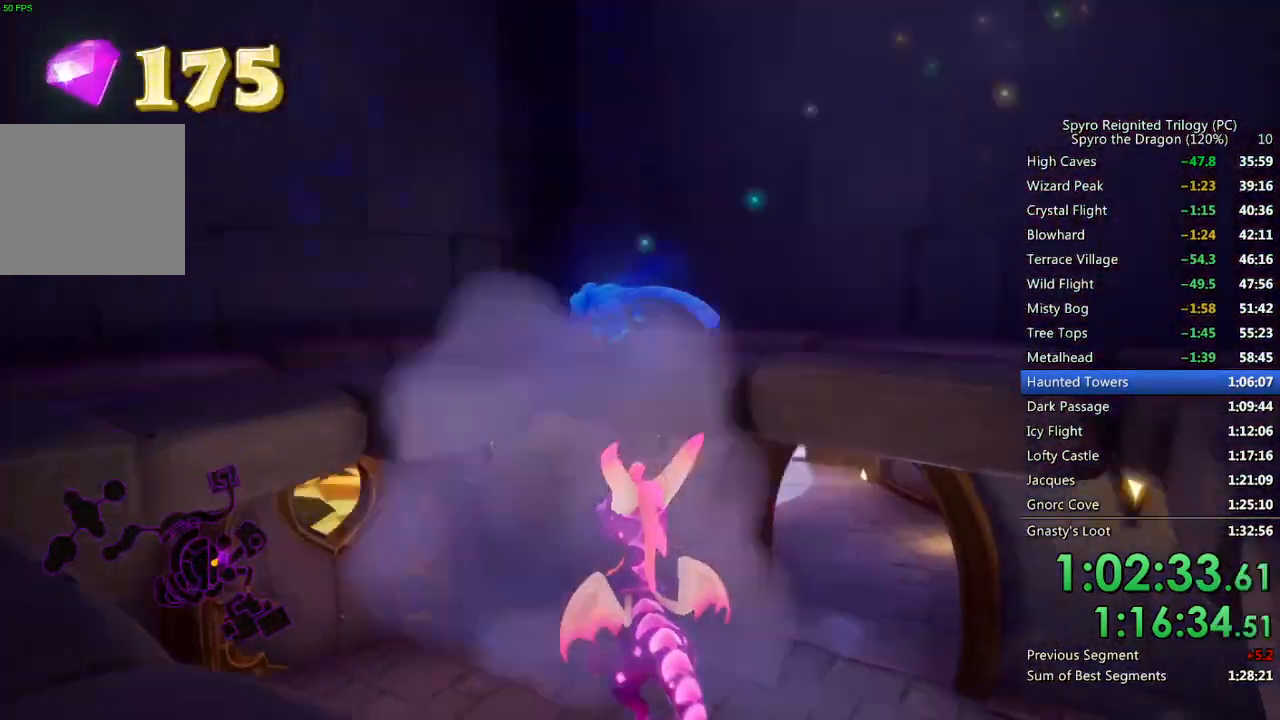
{"buttons": ["SQUARE"], "left_stick": "center", "right_stick": "center", "events": [[50, "left_stick", "up"], [67, "right_stick", "center"], [117, "SQUARE", "down"], [250, "left_stick", "center"], [400, "left_stick", "left"], [500, "left_stick", "center"]]}
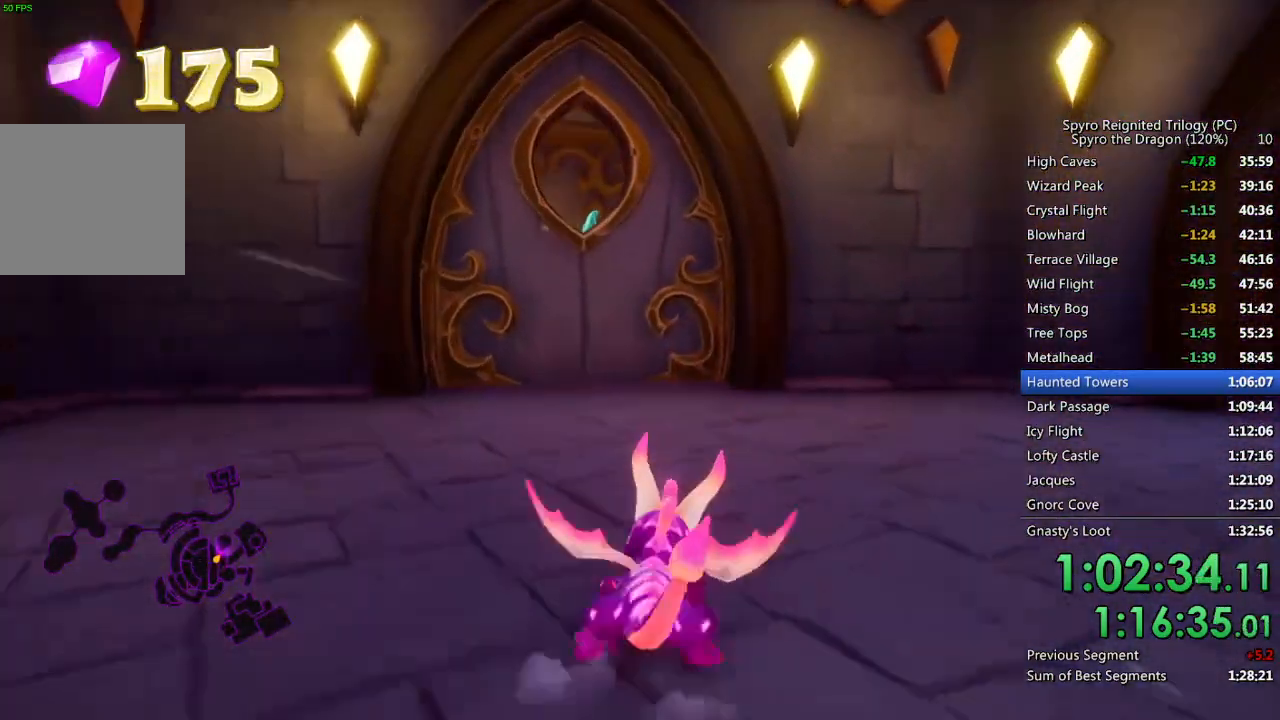
{"buttons": ["SQUARE"], "left_stick": "center", "right_stick": "center", "events": [[250, "left_stick", "left"], [383, "left_stick", "center"]]}
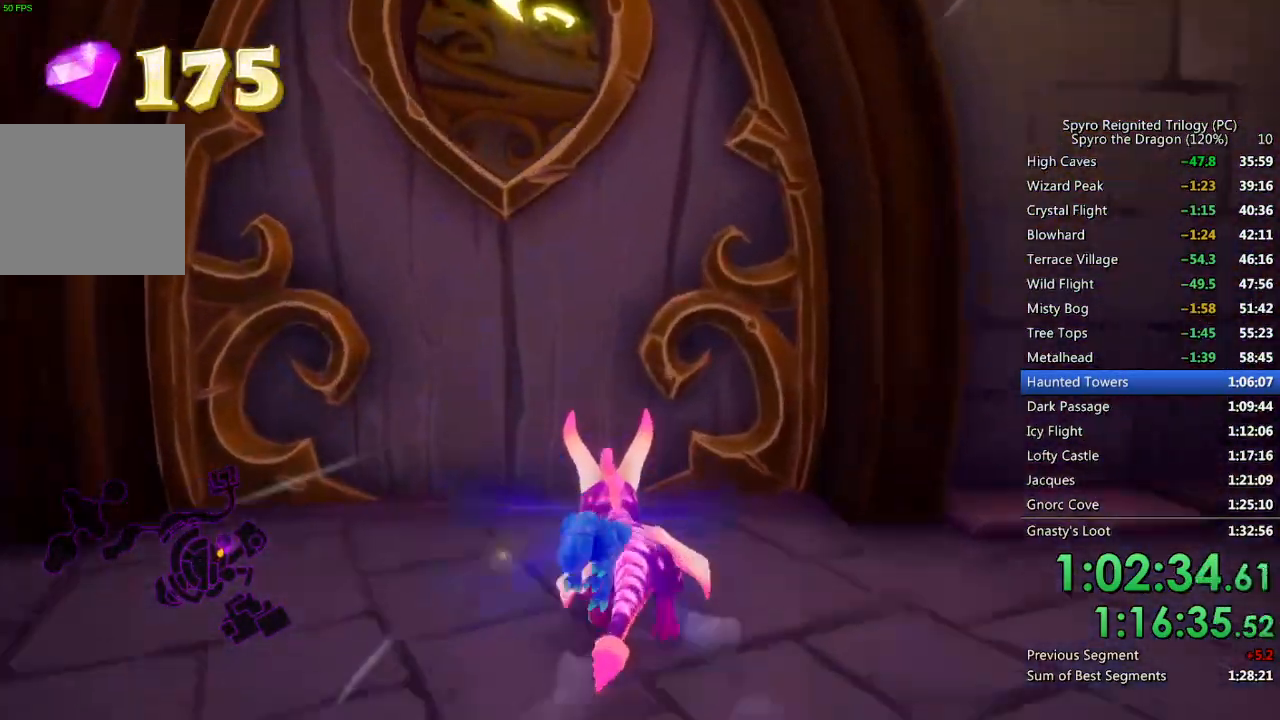
{"buttons": ["SQUARE"], "left_stick": "up-right", "right_stick": "center", "events": [[317, "left_stick", "up-left"], [467, "left_stick", "up-right"]]}
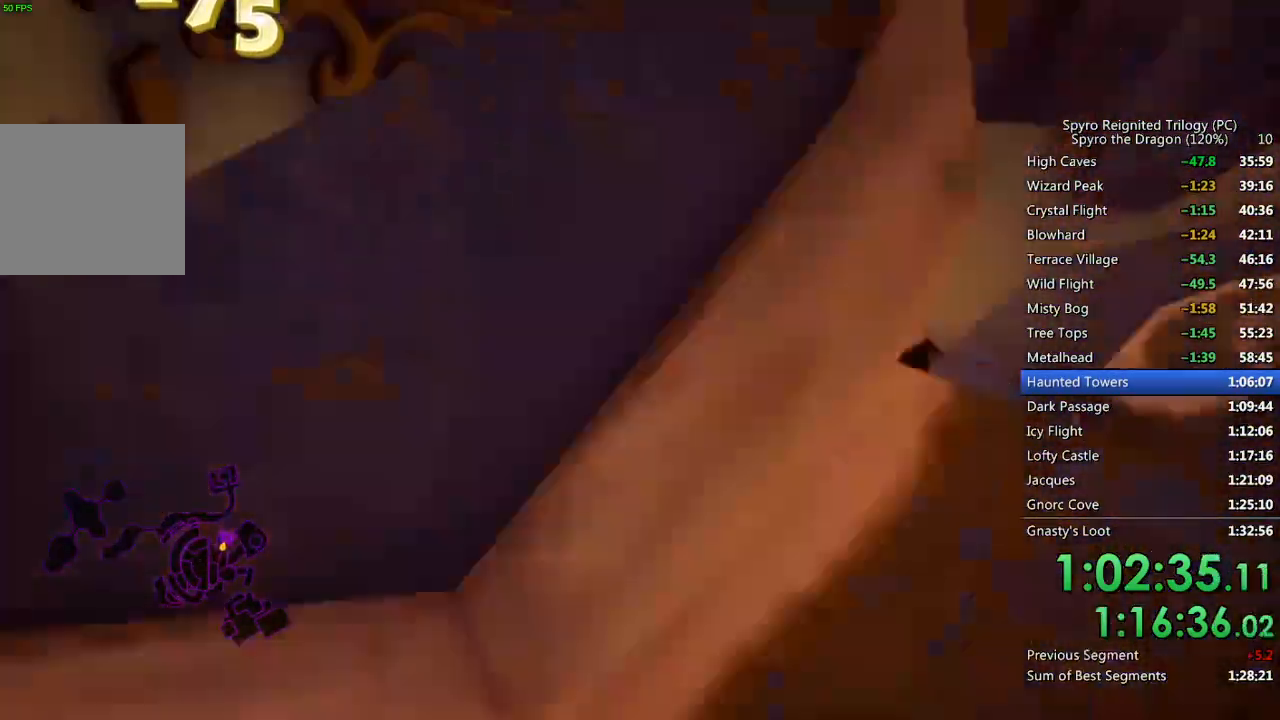
{"buttons": ["SQUARE"], "left_stick": "center", "right_stick": "center", "events": [[17, "left_stick", "center"]]}
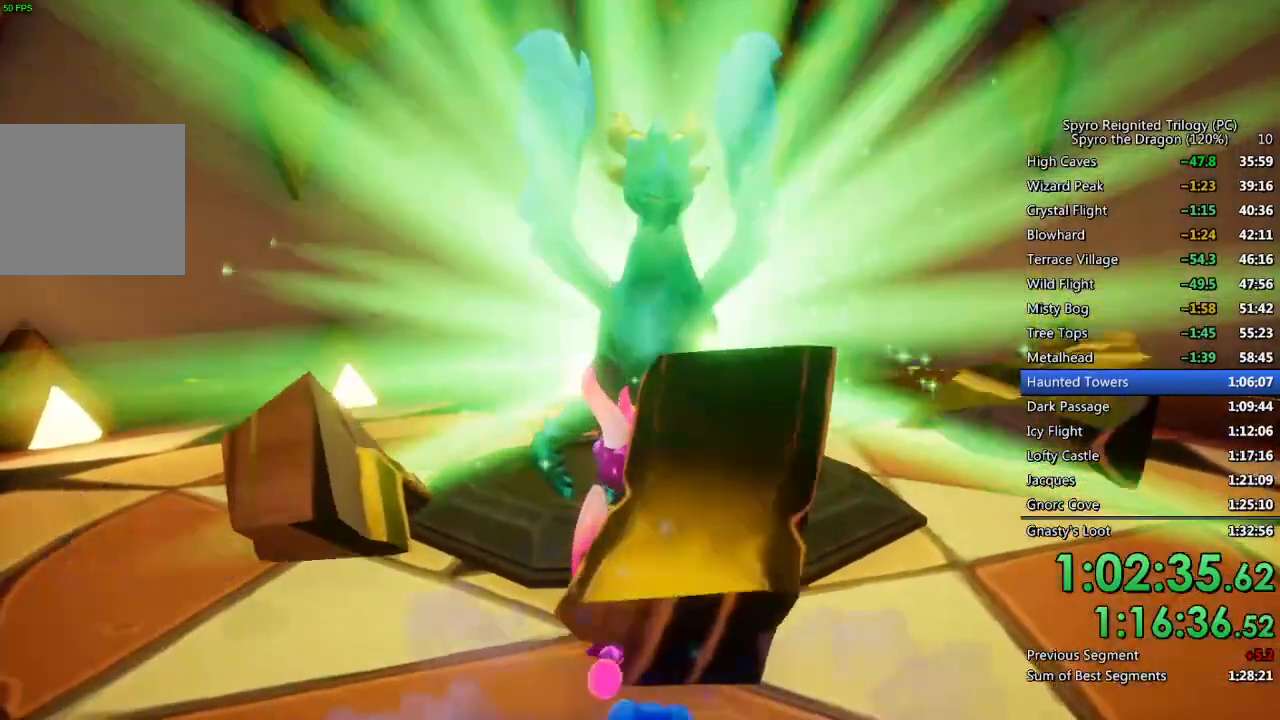
{"buttons": [], "left_stick": "center", "right_stick": "center", "events": [[33, "SQUARE", "up"], [100, "TRIANGLE", "down"], [133, "TRIANGLE", "up"], [200, "TRIANGLE", "down"], [250, "TRIANGLE", "up"], [317, "TRIANGLE", "down"], [467, "TRIANGLE", "up"]]}
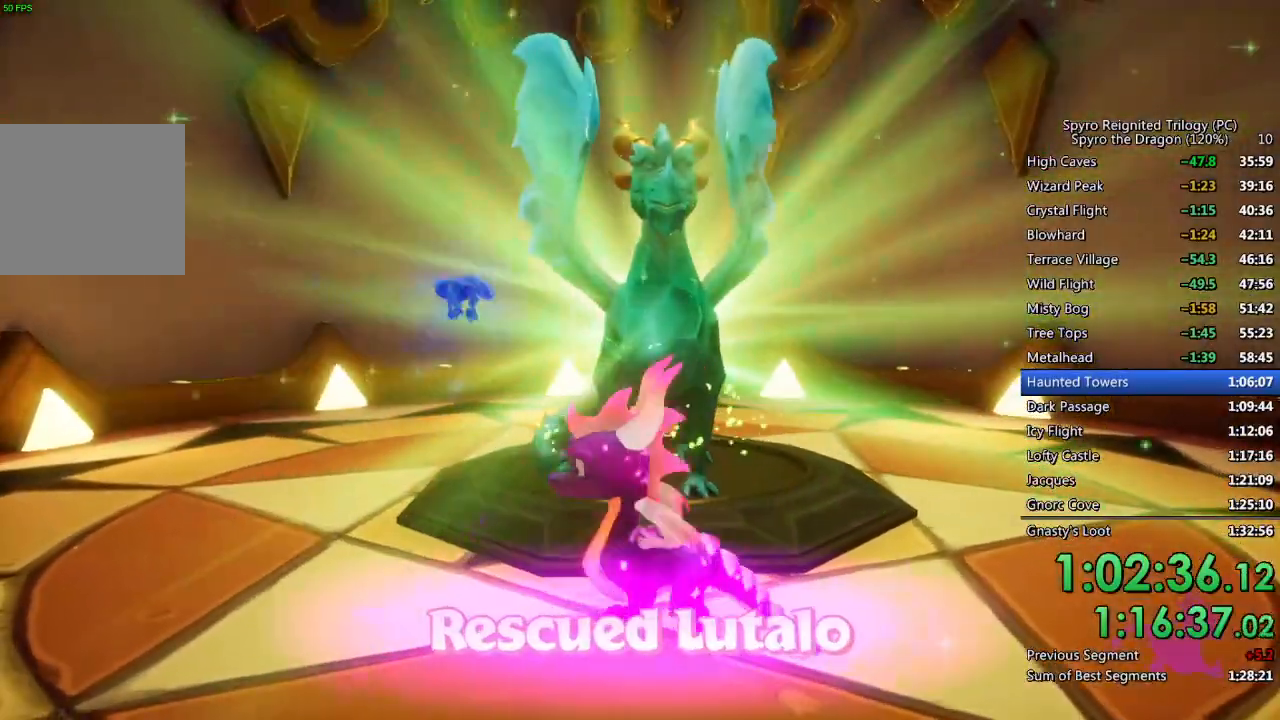
{"buttons": ["TRIANGLE"], "left_stick": "center", "right_stick": "center", "events": [[33, "TRIANGLE", "down"], [83, "TRIANGLE", "up"], [133, "TRIANGLE", "down"], [183, "TRIANGLE", "up"], [250, "TRIANGLE", "down"], [300, "TRIANGLE", "up"], [367, "TRIANGLE", "down"]]}
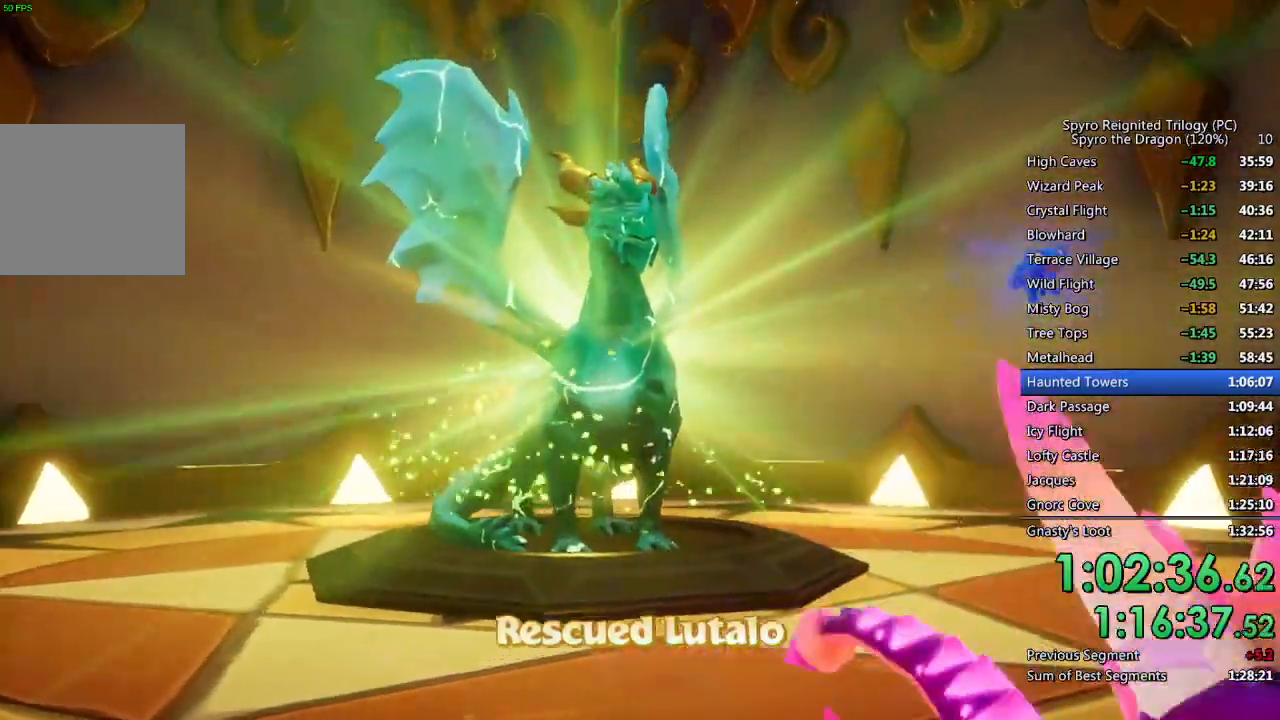
{"buttons": ["TRIANGLE"], "left_stick": "center", "right_stick": "center", "events": [[17, "TRIANGLE", "up"], [67, "TRIANGLE", "down"], [133, "TRIANGLE", "up"], [183, "TRIANGLE", "down"], [233, "TRIANGLE", "up"], [300, "TRIANGLE", "down"], [350, "TRIANGLE", "up"], [433, "TRIANGLE", "down"]]}
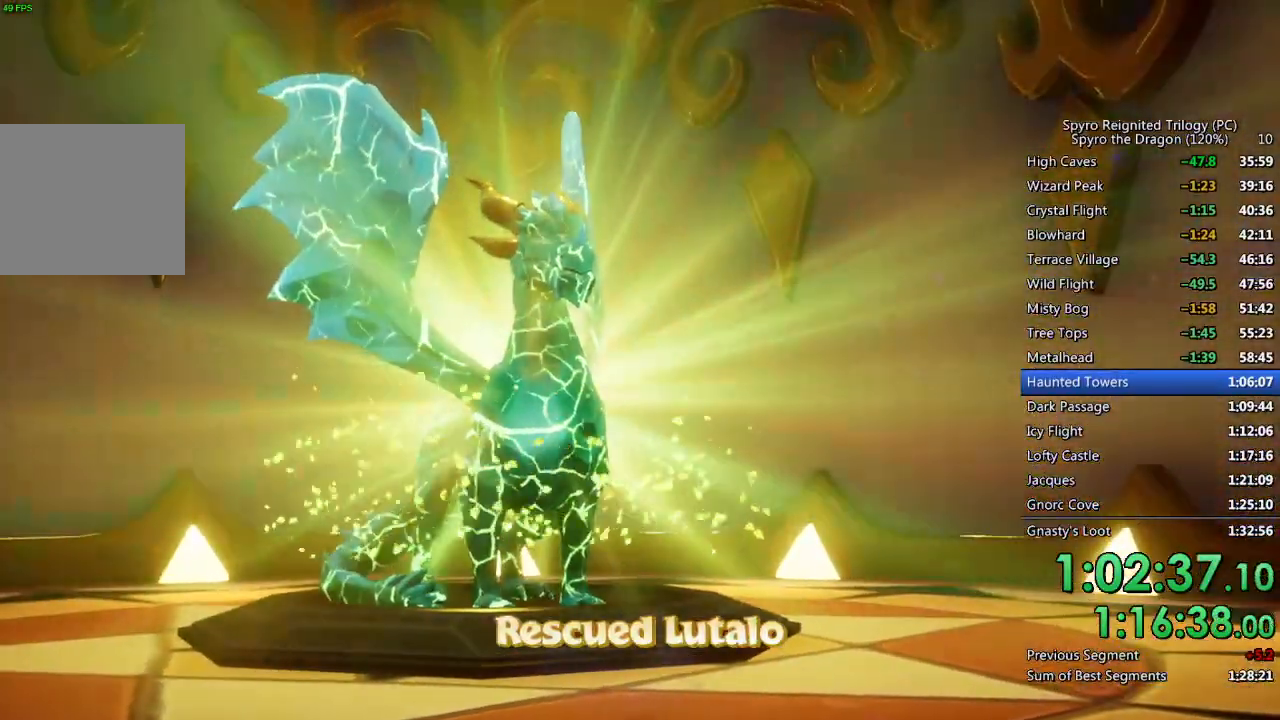
{"buttons": ["TRIANGLE"], "left_stick": "center", "right_stick": "center", "events": [[83, "TRIANGLE", "up"], [150, "TRIANGLE", "down"], [200, "TRIANGLE", "up"], [267, "TRIANGLE", "down"], [317, "TRIANGLE", "up"], [383, "TRIANGLE", "down"], [433, "TRIANGLE", "up"], [500, "TRIANGLE", "down"]]}
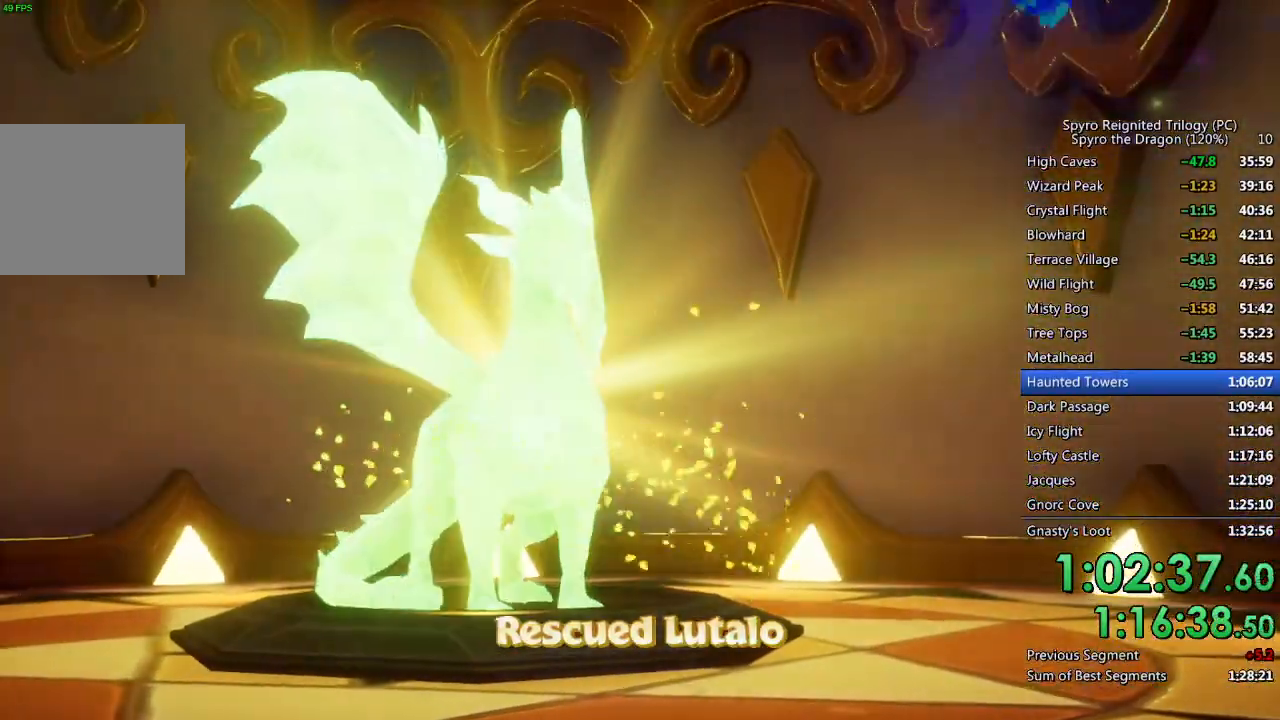
{"buttons": ["TRIANGLE"], "left_stick": "center", "right_stick": "center", "events": [[67, "TRIANGLE", "up"], [117, "TRIANGLE", "down"], [167, "TRIANGLE", "up"], [233, "TRIANGLE", "down"], [300, "TRIANGLE", "up"], [350, "TRIANGLE", "down"], [417, "TRIANGLE", "up"], [483, "TRIANGLE", "down"]]}
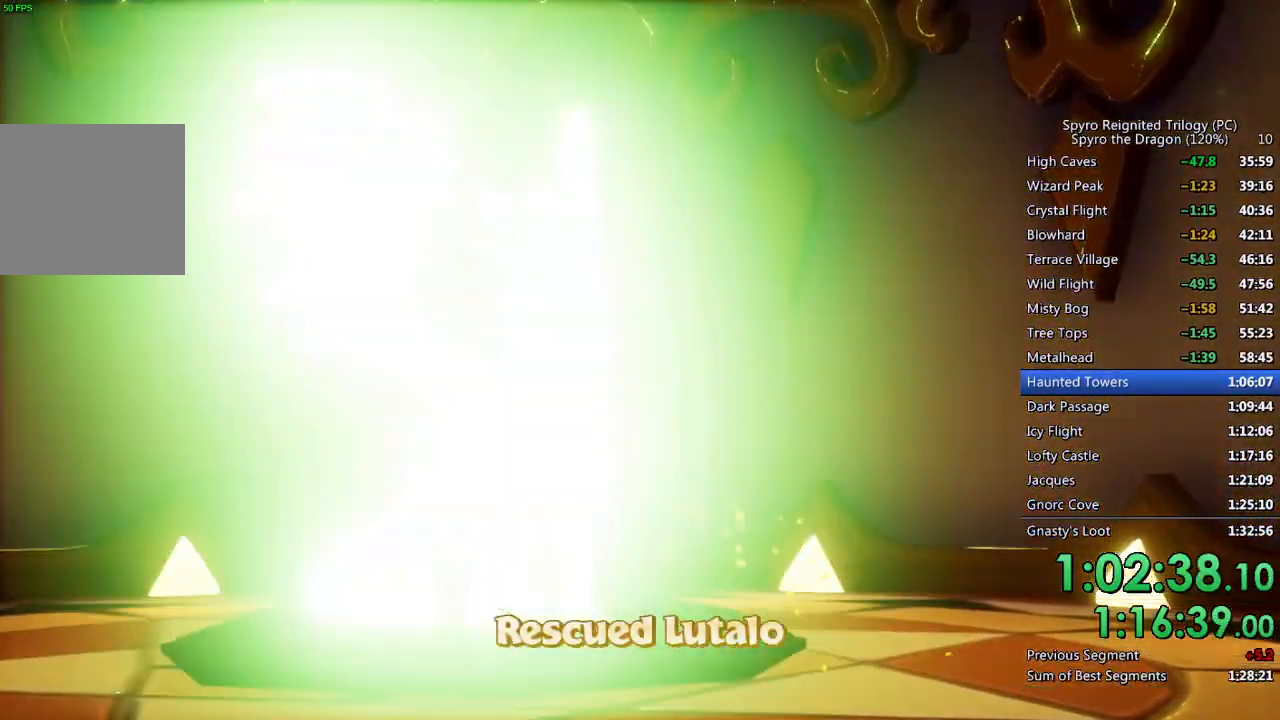
{"buttons": ["TRIANGLE"], "left_stick": "center", "right_stick": "center", "events": [[33, "TRIANGLE", "up"], [100, "TRIANGLE", "down"], [150, "TRIANGLE", "up"], [217, "TRIANGLE", "down"], [267, "TRIANGLE", "up"], [333, "TRIANGLE", "down"], [400, "TRIANGLE", "up"], [450, "TRIANGLE", "down"]]}
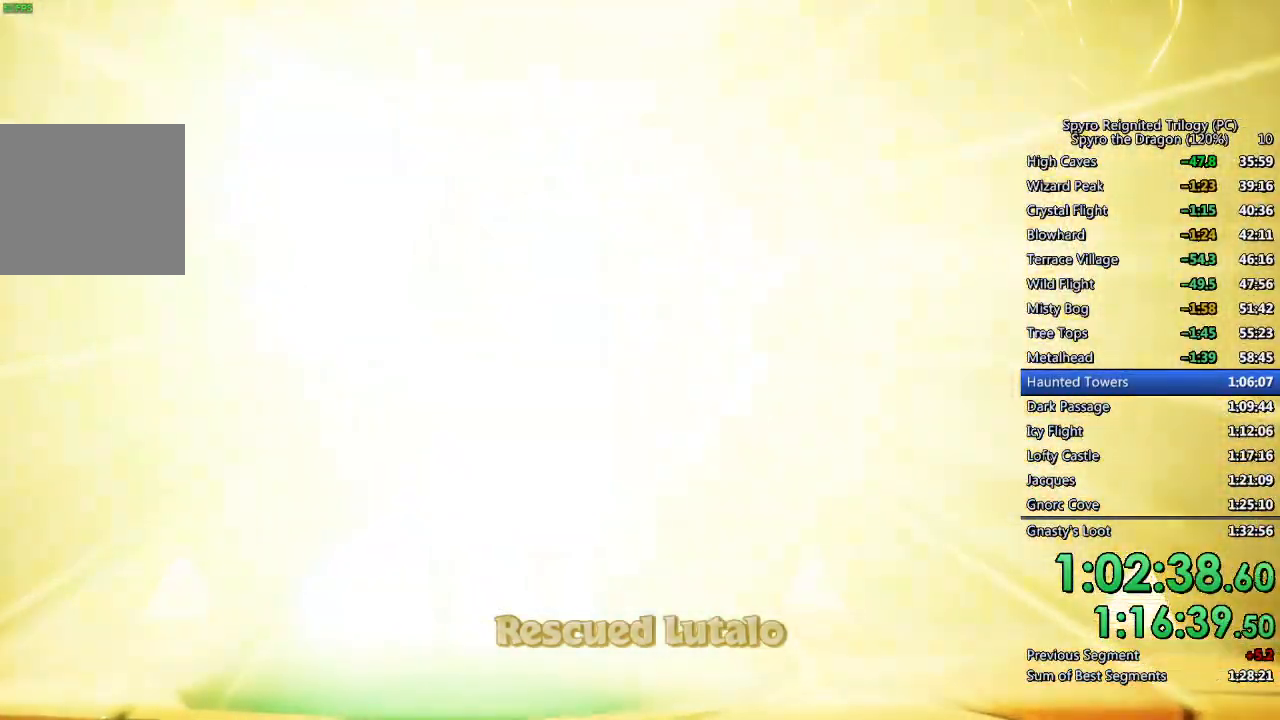
{"buttons": [], "left_stick": "down", "right_stick": "left", "events": [[33, "TRIANGLE", "up"], [150, "TRIANGLE", "down"], [217, "left_stick", "down"], [267, "TRIANGLE", "up"], [317, "right_stick", "left"]]}
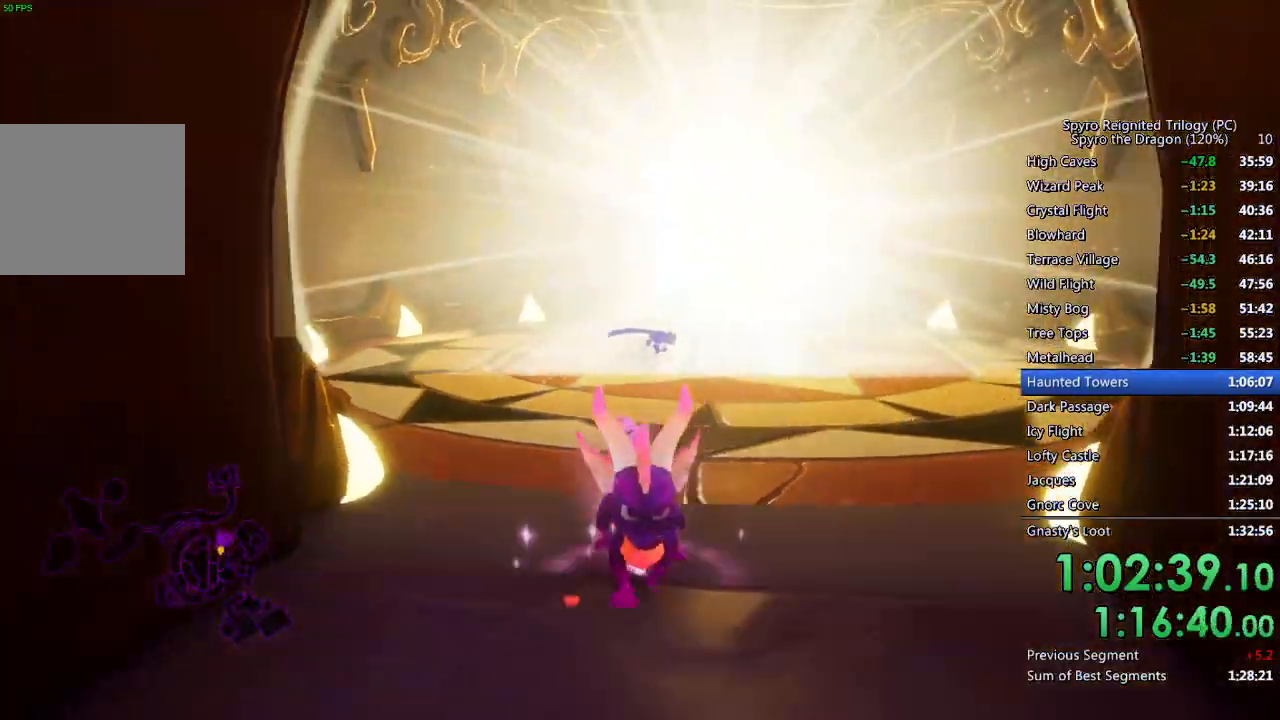
{"buttons": ["SQUARE"], "left_stick": "up-right", "right_stick": "center", "events": [[133, "left_stick", "left"], [217, "left_stick", "up-left"], [217, "right_stick", "center"], [233, "SQUARE", "down"], [367, "left_stick", "up-right"]]}
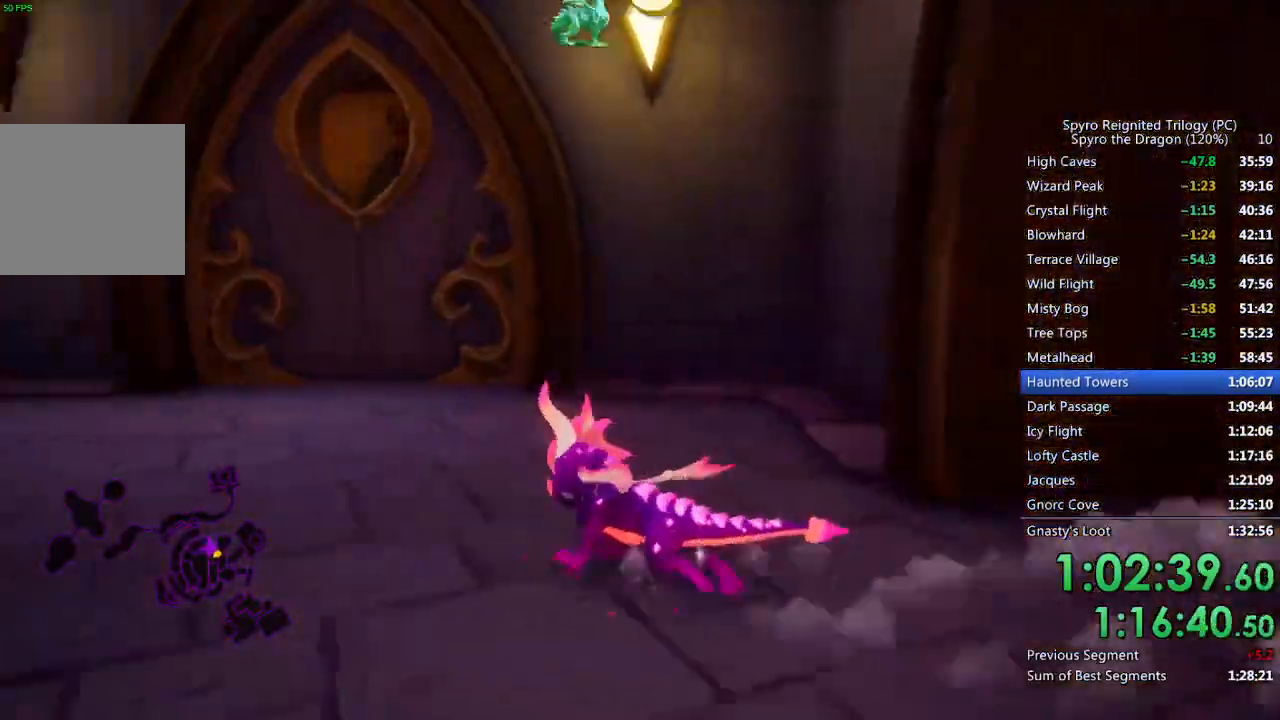
{"buttons": ["SQUARE"], "left_stick": "up", "right_stick": "center", "events": [[400, "left_stick", "up"]]}
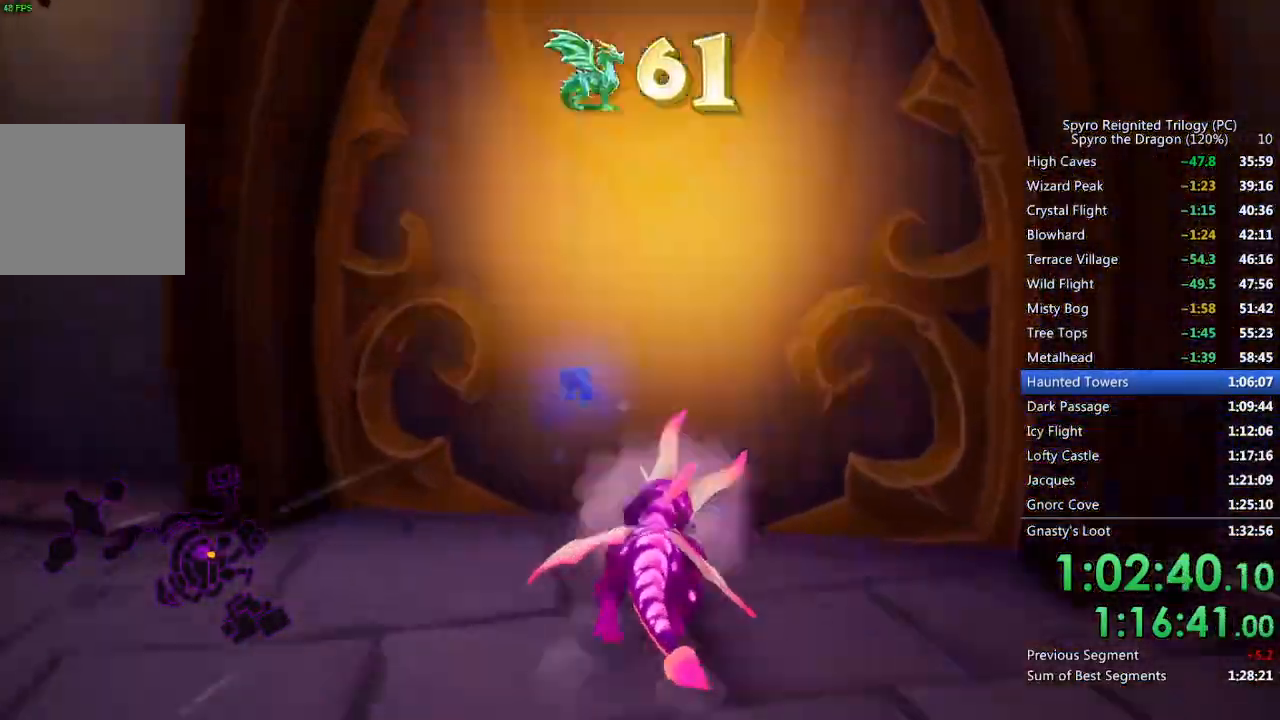
{"buttons": ["SQUARE"], "left_stick": "up-right", "right_stick": "center", "events": [[50, "left_stick", "up-right"], [183, "SQUARE", "up"], [233, "CIRCLE", "down"], [283, "CIRCLE", "up"], [350, "SQUARE", "down"]]}
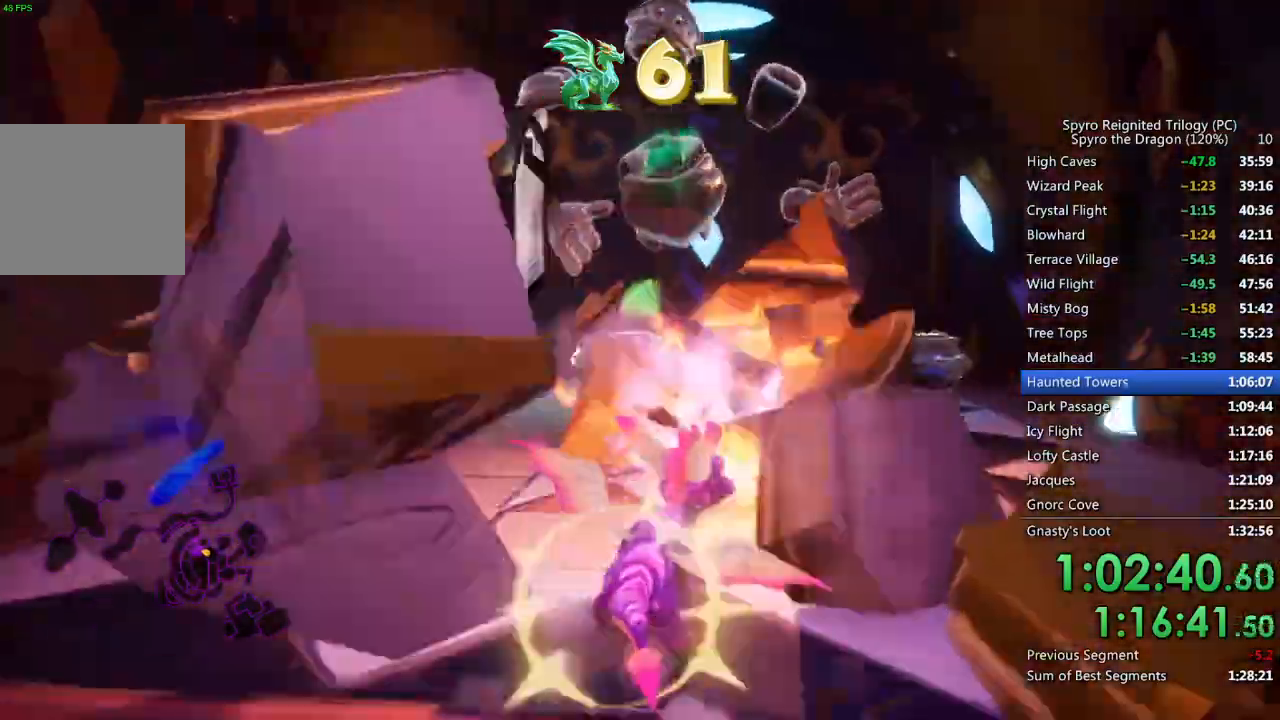
{"buttons": ["CIRCLE"], "left_stick": "left", "right_stick": "center", "events": [[33, "left_stick", "up"], [183, "left_stick", "up-right"], [300, "SQUARE", "up"], [367, "CIRCLE", "down"], [400, "left_stick", "up-left"], [417, "CIRCLE", "up"], [450, "left_stick", "left"], [467, "CIRCLE", "down"]]}
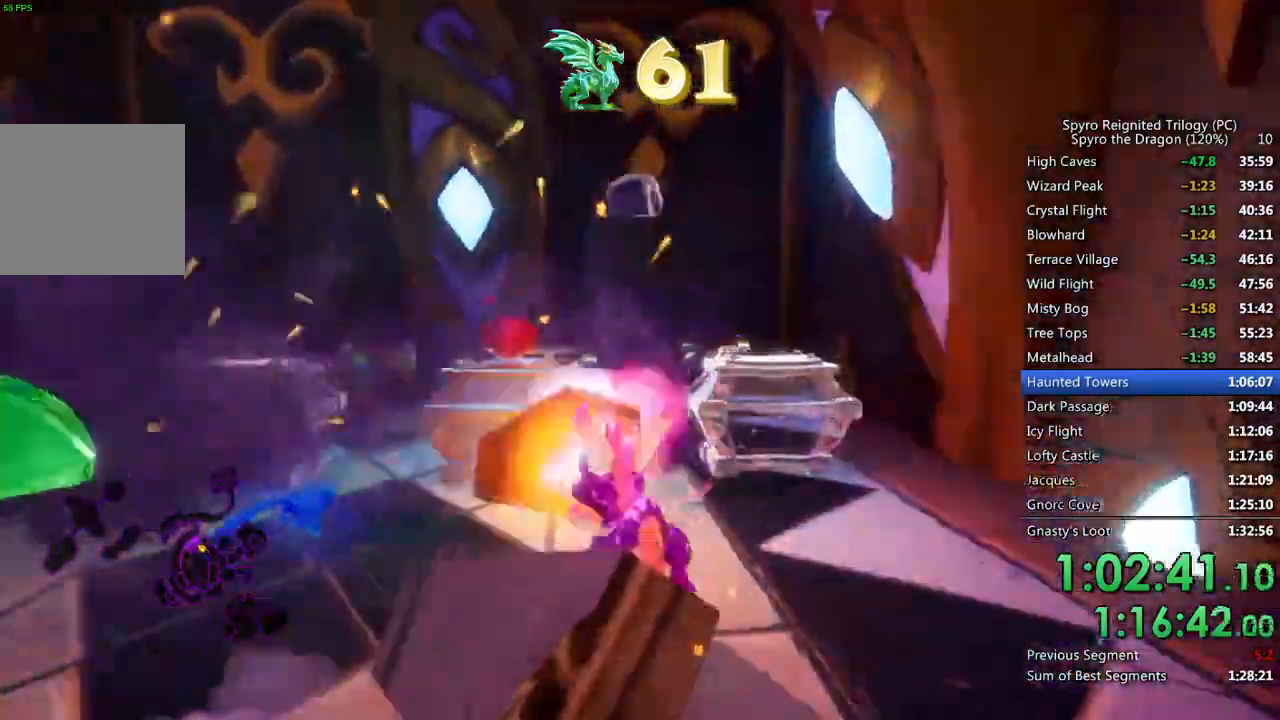
{"buttons": [], "left_stick": "right", "right_stick": "left", "events": [[50, "CIRCLE", "up"], [83, "CIRCLE", "down"], [183, "CIRCLE", "up"], [217, "left_stick", "right"], [250, "right_stick", "left"]]}
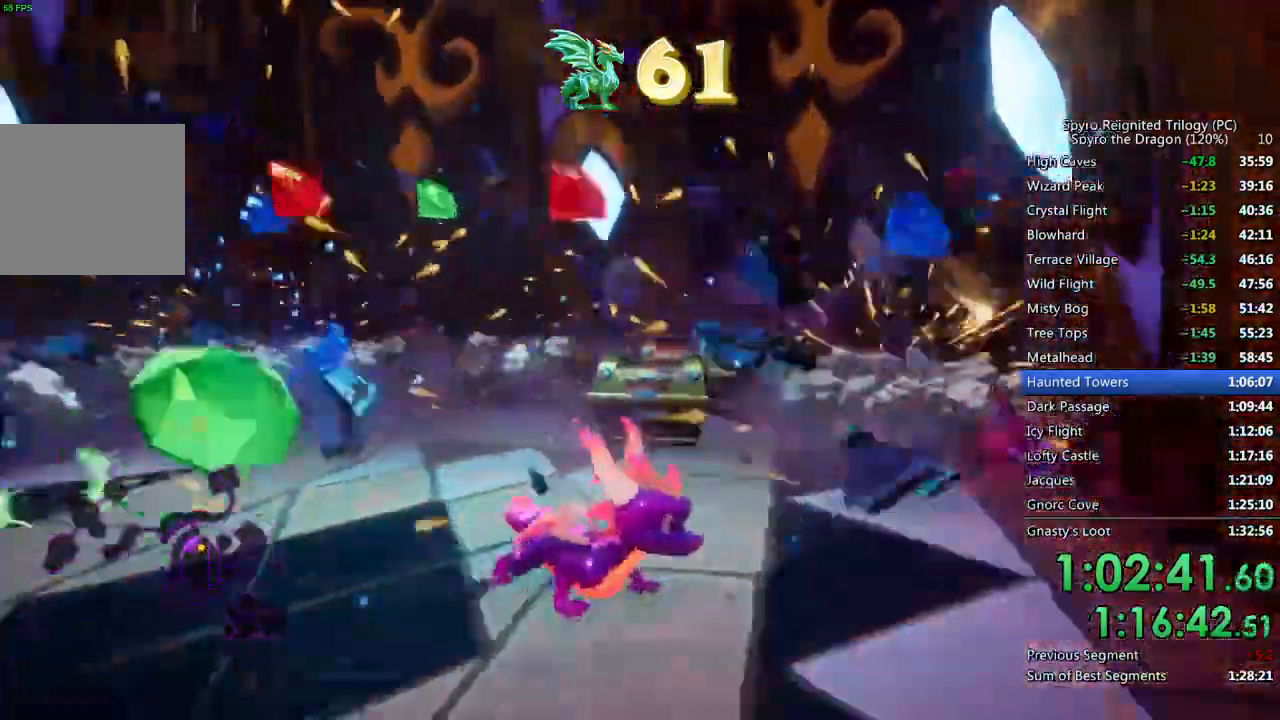
{"buttons": ["SQUARE"], "left_stick": "up-right", "right_stick": "center"}
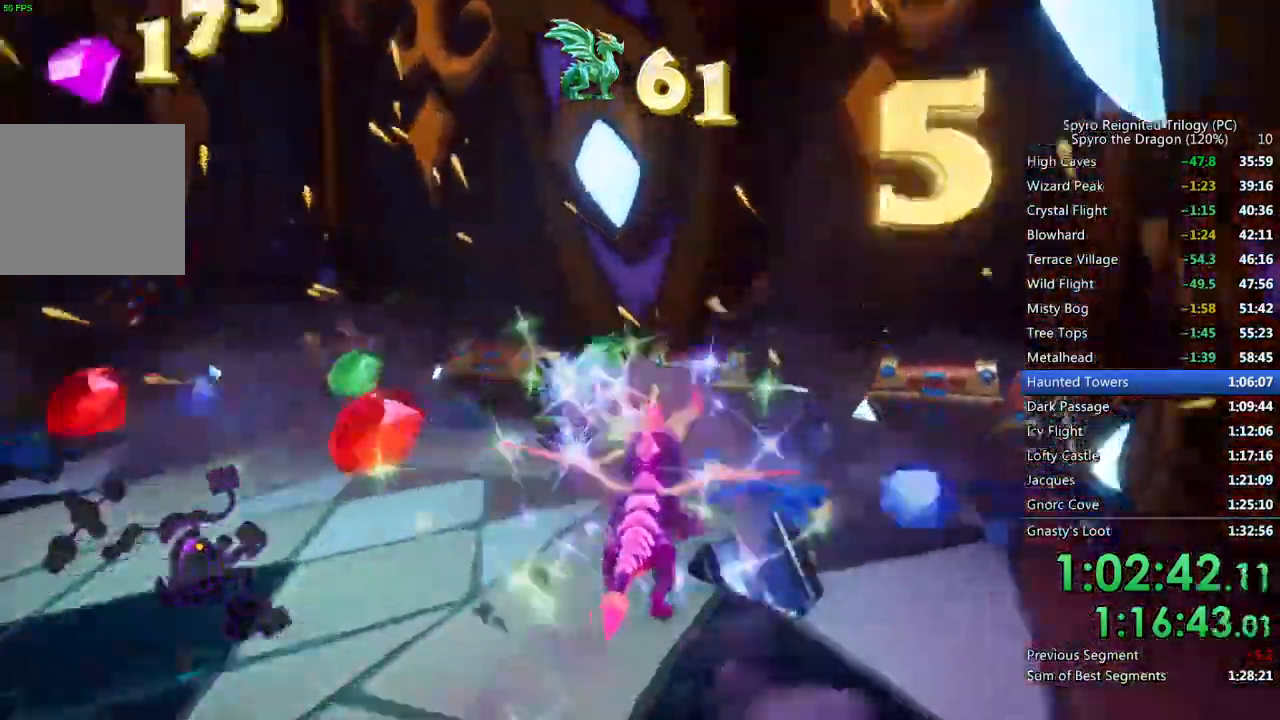
{"buttons": [], "left_stick": "right", "right_stick": "down-left", "events": [[167, "SQUARE", "up"], [183, "right_stick", "down-left"], [333, "left_stick", "right"]]}
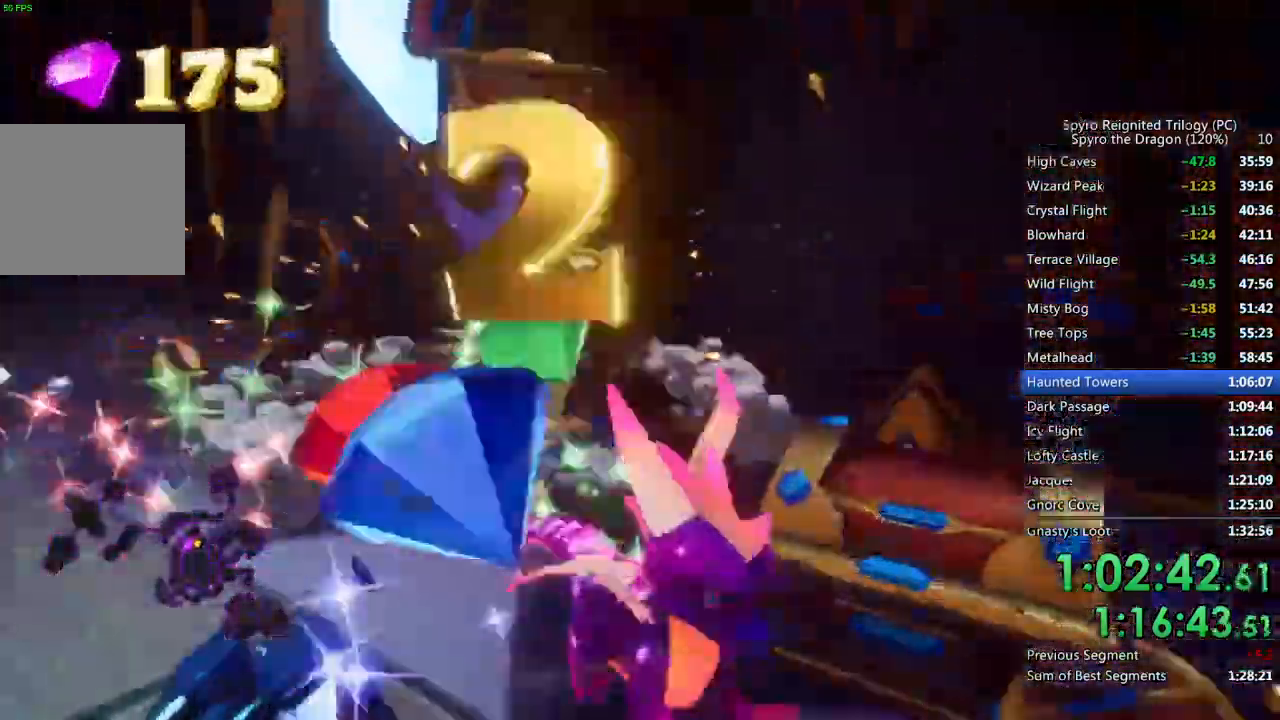
{"buttons": [], "left_stick": "up-right", "right_stick": "left", "events": [[117, "left_stick", "center"], [183, "left_stick", "up-right"], [200, "CIRCLE", "down"], [283, "left_stick", "up"], [300, "CIRCLE", "up"], [417, "left_stick", "up-right"], [417, "right_stick", "left"]]}
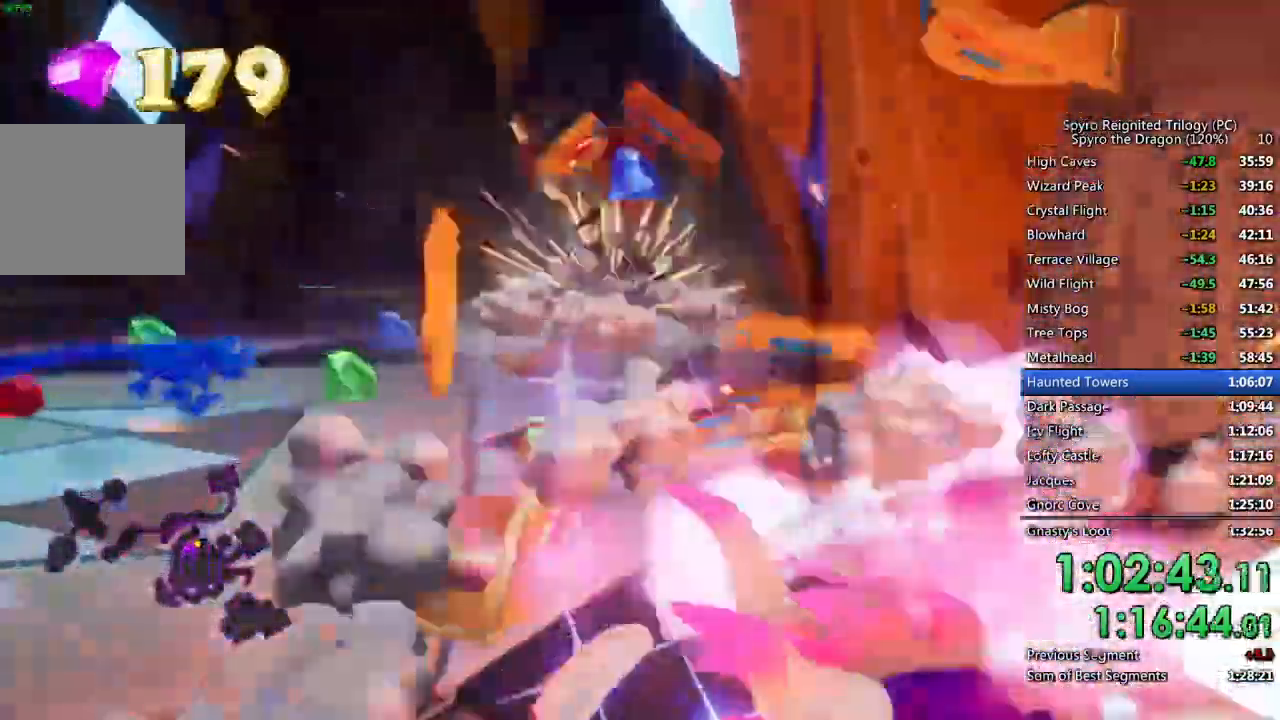
{"buttons": ["SQUARE"], "left_stick": "up", "right_stick": "center", "events": [[50, "left_stick", "center"], [183, "left_stick", "up"], [233, "right_stick", "center"], [317, "SQUARE", "down"]]}
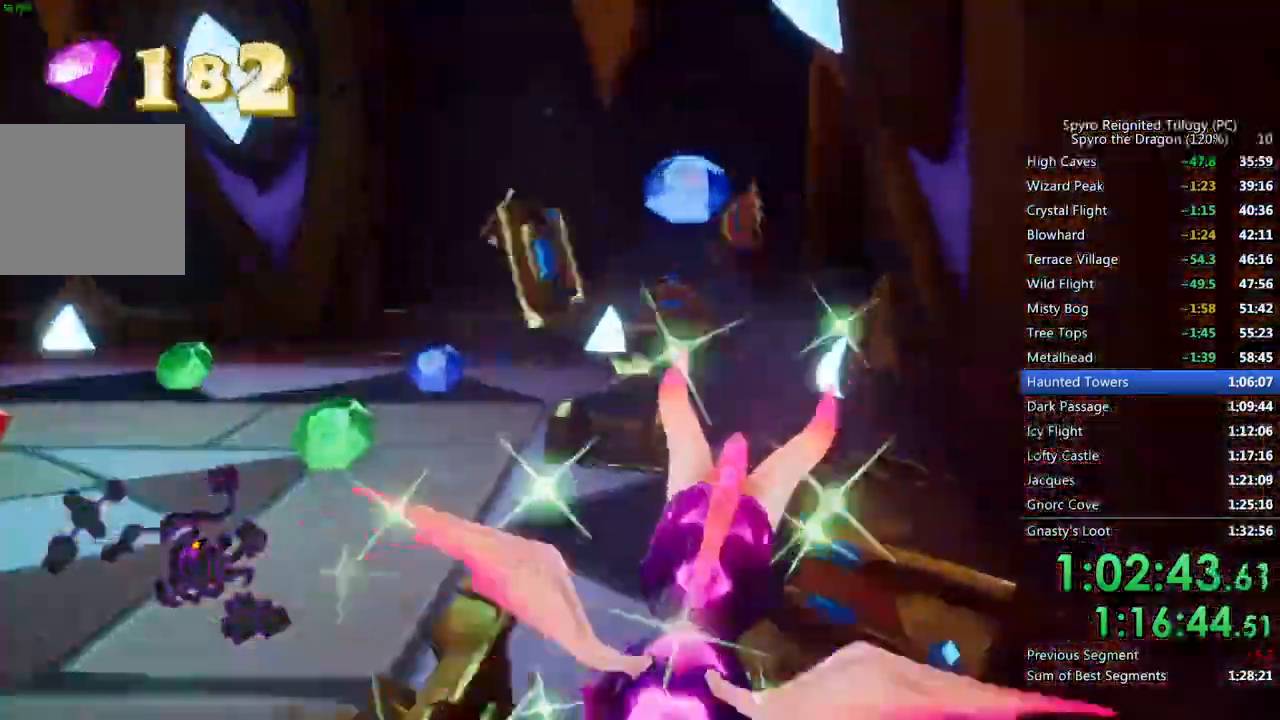
{"buttons": [], "left_stick": "left", "right_stick": "left", "events": [[250, "SQUARE", "up"], [267, "right_stick", "down-left"], [283, "left_stick", "center"], [333, "left_stick", "left"], [500, "right_stick", "left"]]}
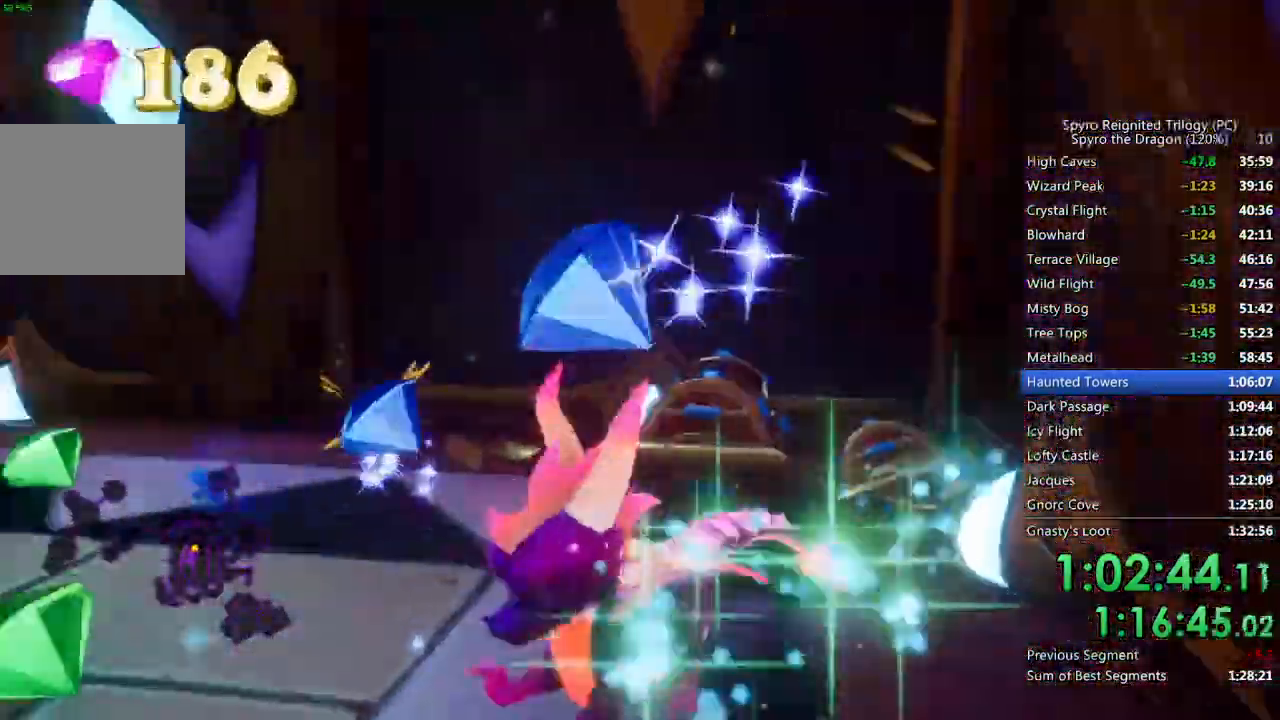
{"buttons": [], "left_stick": "down-right", "right_stick": "left", "events": [[50, "SQUARE", "down"], [117, "left_stick", "up-left"], [183, "SQUARE", "up"], [217, "left_stick", "center"], [317, "left_stick", "down-right"], [400, "CIRCLE", "down"], [467, "CIRCLE", "up"]]}
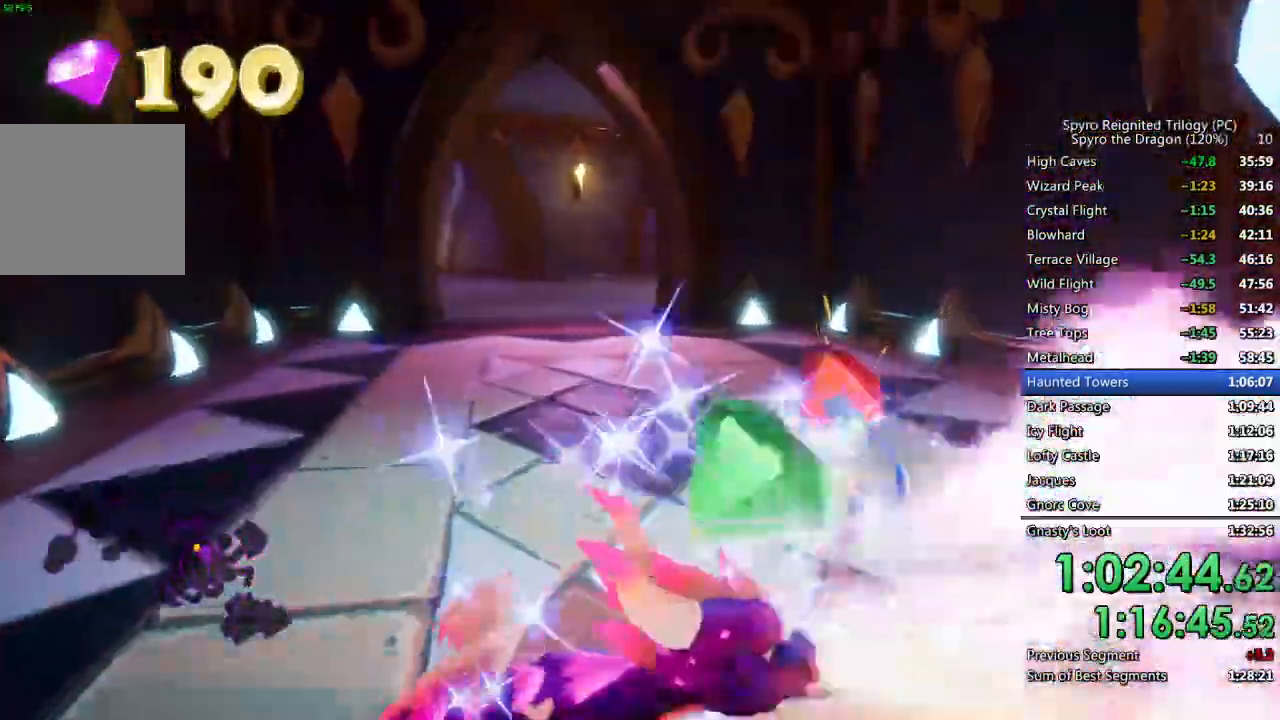
{"buttons": ["CIRCLE", "SQUARE"], "left_stick": "right", "right_stick": "left", "events": [[17, "CIRCLE", "down"], [117, "CIRCLE", "up"], [417, "left_stick", "right"], [467, "CIRCLE", "down"], [500, "SQUARE", "down"]]}
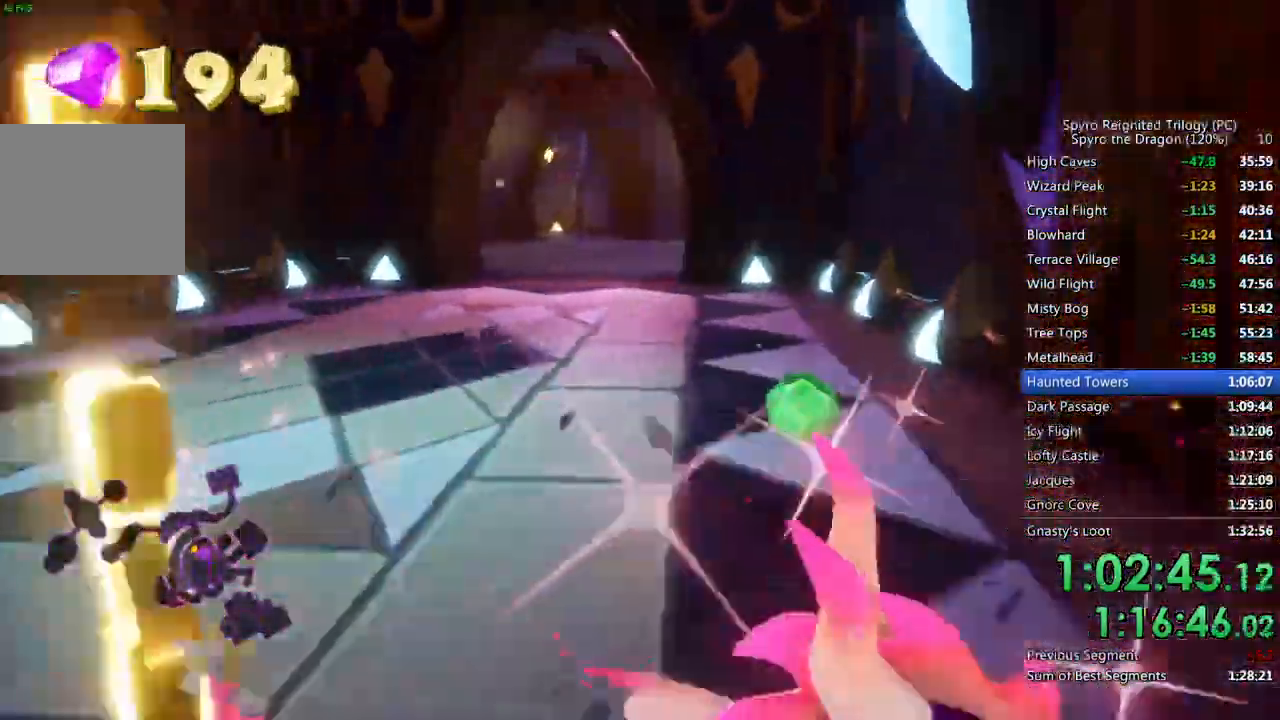
{"buttons": [], "left_stick": "up-right", "right_stick": "center", "events": [[17, "CIRCLE", "up"], [133, "left_stick", "center"], [233, "left_stick", "right"], [283, "SQUARE", "up"], [383, "left_stick", "up-right"], [500, "right_stick", "center"]]}
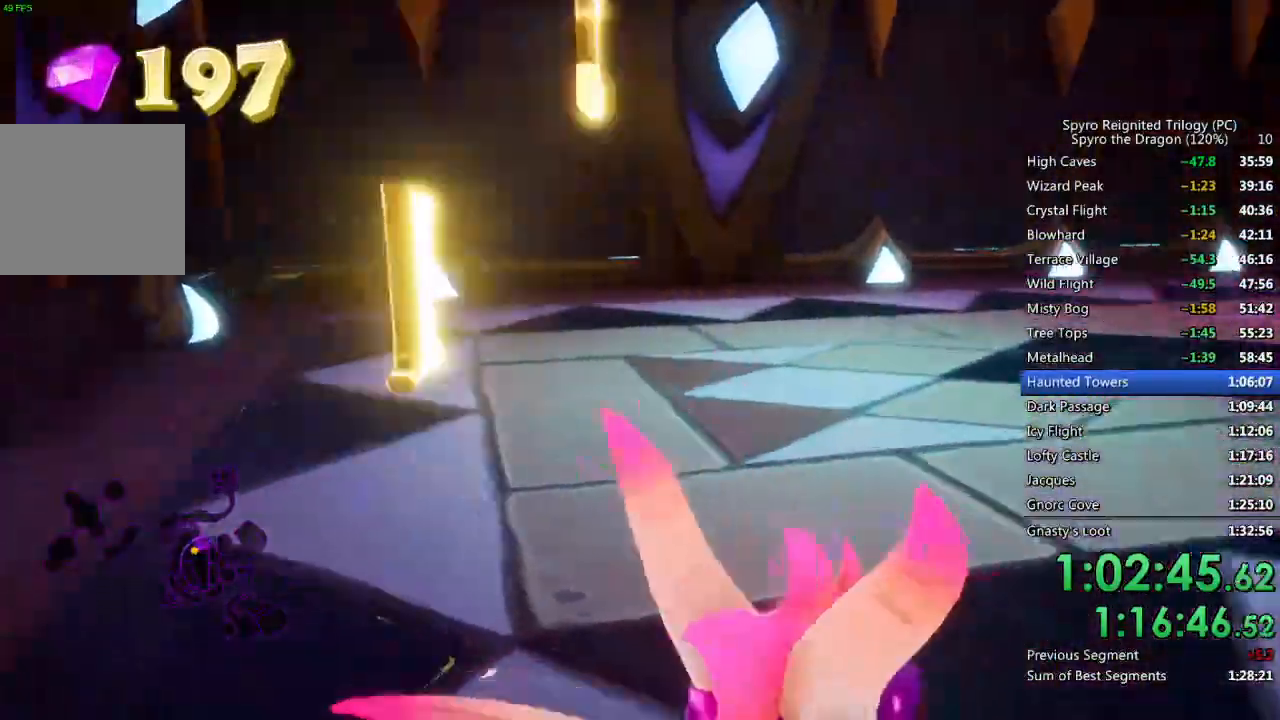
{"buttons": [], "left_stick": "up", "right_stick": "center", "events": [[100, "SQUARE", "down"], [250, "SQUARE", "up"], [383, "left_stick", "up"]]}
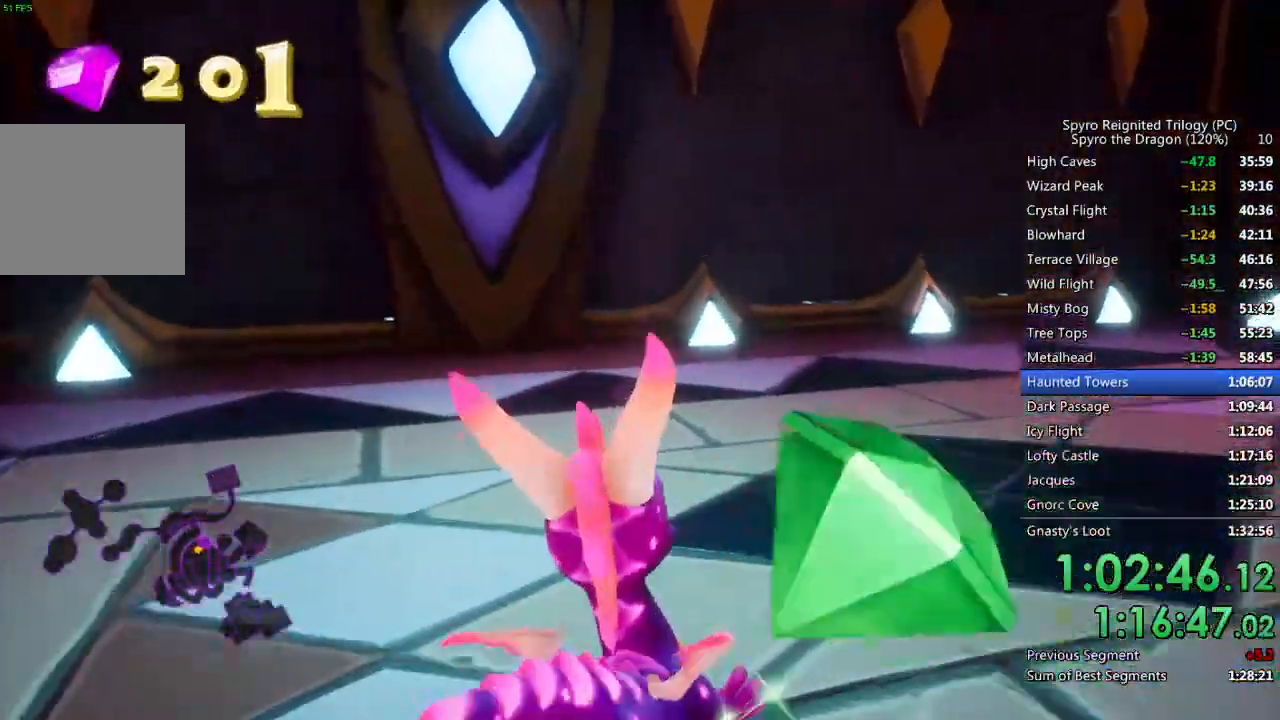
{"buttons": ["SQUARE"], "left_stick": "up-right", "right_stick": "center", "events": [[17, "left_stick", "up-right"], [50, "SQUARE", "down"]]}